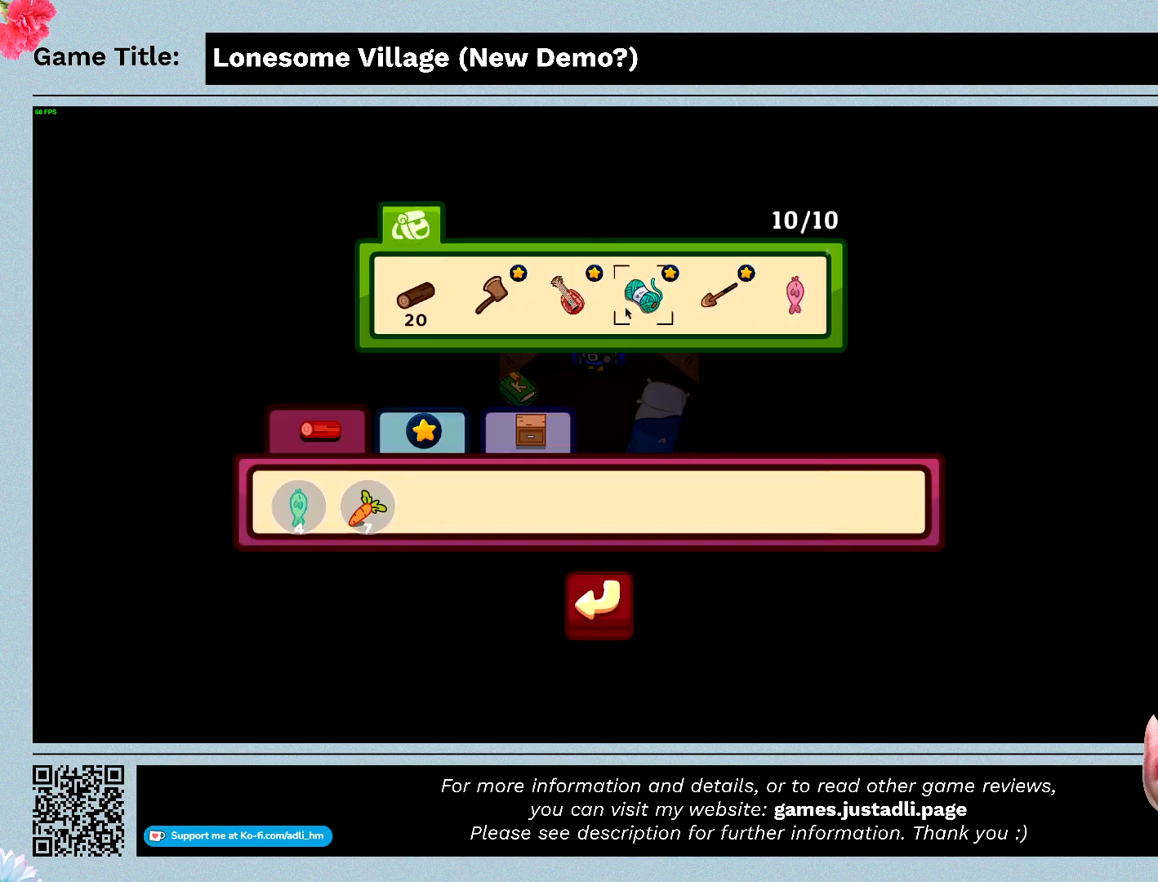
Gameplay with keyboard and mouse; each line is a JSON object with the keys and mouse buttons held at the frame after it. "events" lists presses ("down") and releases ("up") of "0", "1", "2", "3", "4", "5", "6", "7", "8", "9", "a", "alt", "b", "c", "caps_lock", "ctrl", "d", "down", "e", "escape", "f", "f1", "f2", "f3", "f4", "f5", "f6", "f7", "f8", "g", "h", "i", "j", "k", "l", "left", "m", "n", "o", "p", "q", "r", "return", "right", "s", "shift", "space", "t", "tab", "tilde", "u", "up", "v", "w", "x", "y", "z", "mouse_left", "mouse_wheel" and "mouse_right" between this image and that frame as [ms after this image, input, new state], when the widget could be followed in between. "mouse_left", "mouse_wheel", "mouse_right" = the "left", "wheel", "right" buttons of the "mouse" list. No other keys are recorded. "wheel" means that the mouse wheel is clicked or scrolled. Mouse movement is not recorded.
{"keys": [], "mouse": [], "events": []}
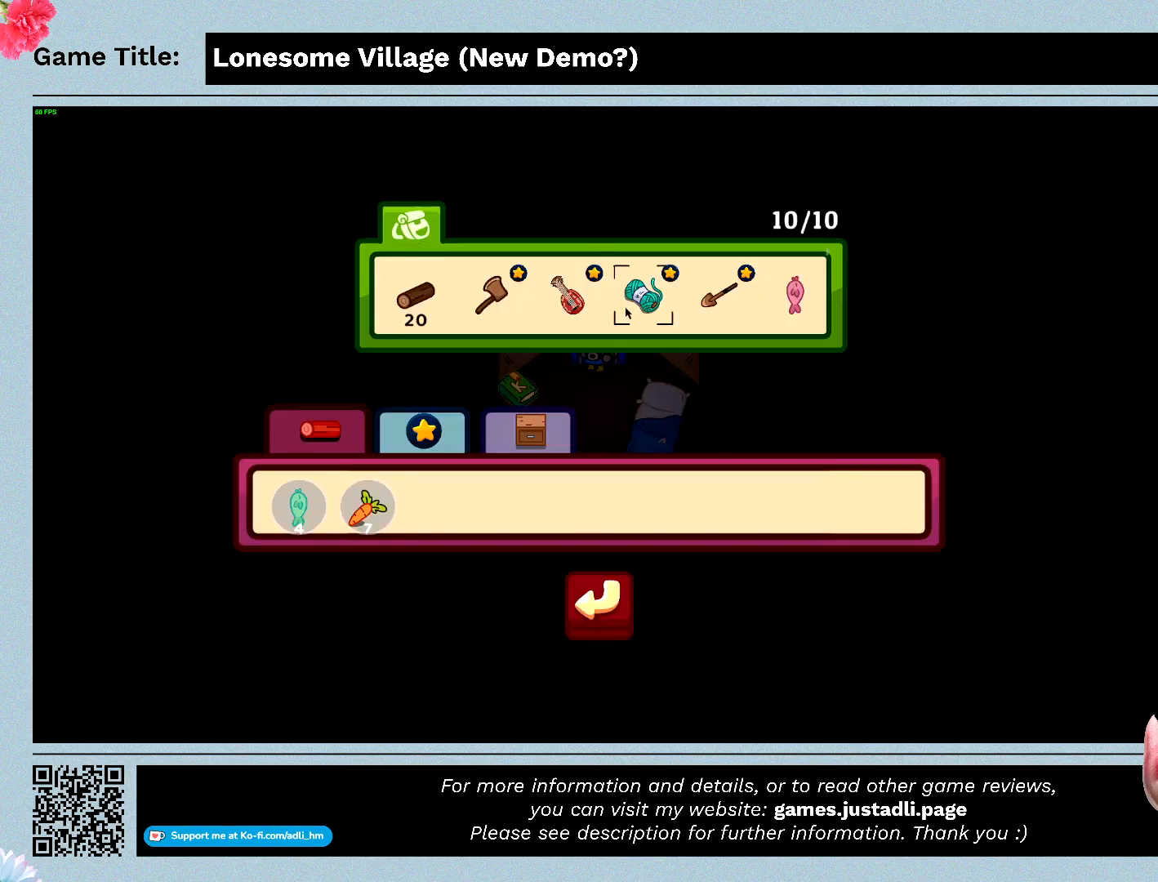
{"keys": ["d"], "mouse": [], "events": [[200, "d", "down"]]}
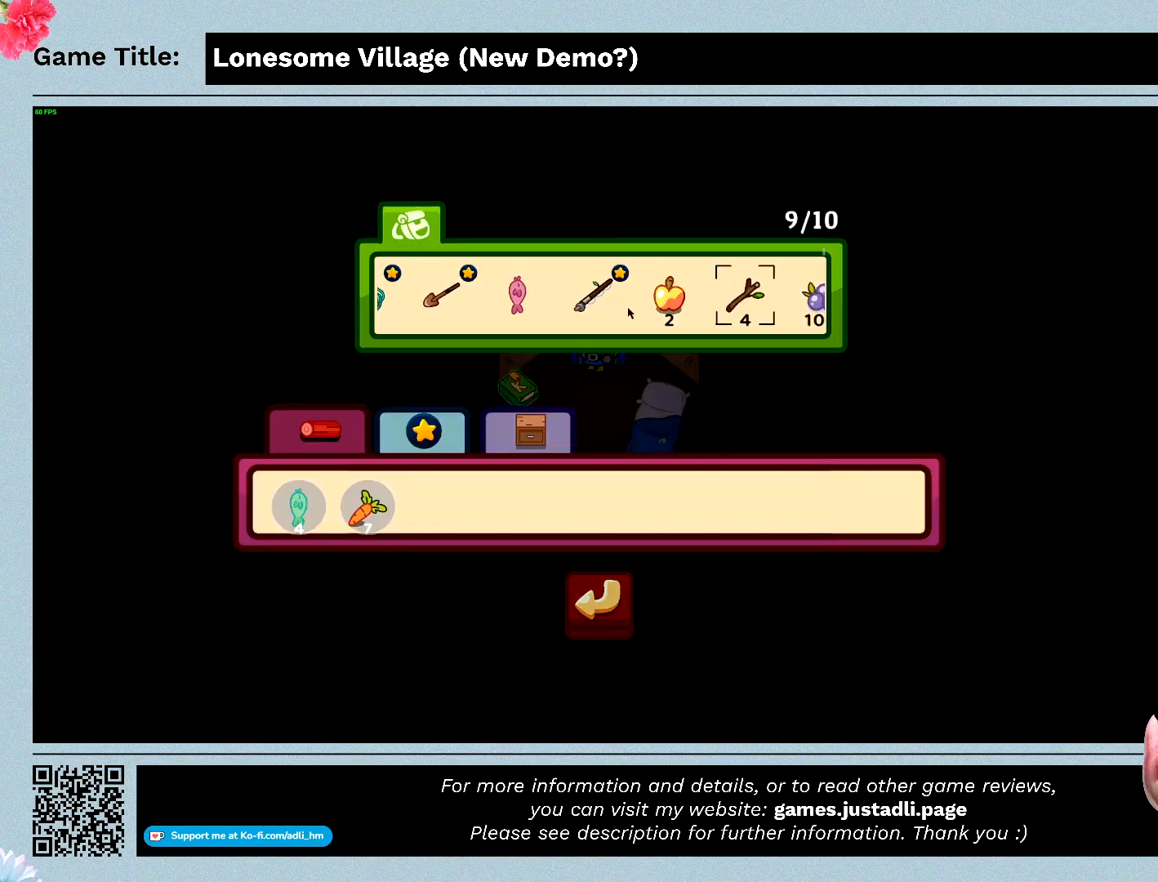
{"keys": ["d"], "mouse": [], "events": []}
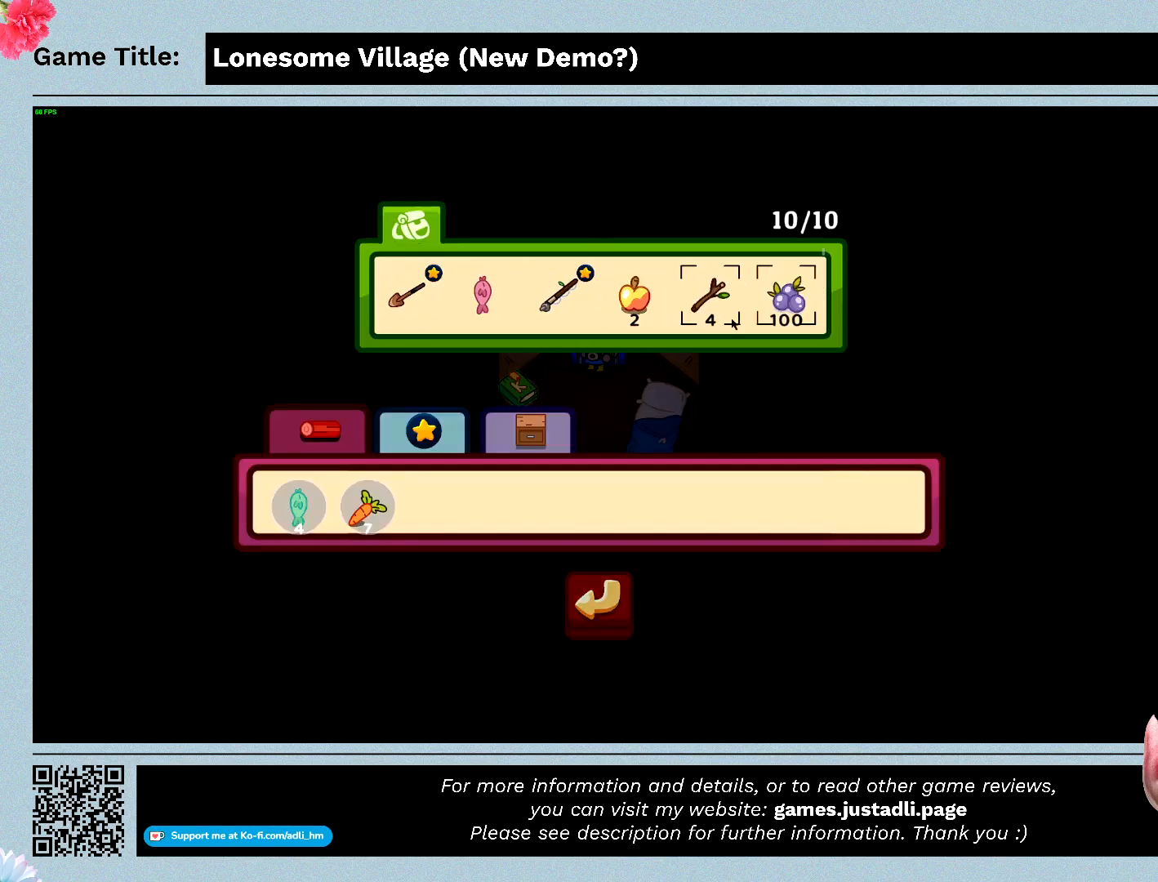
{"keys": ["d"], "mouse": [], "events": []}
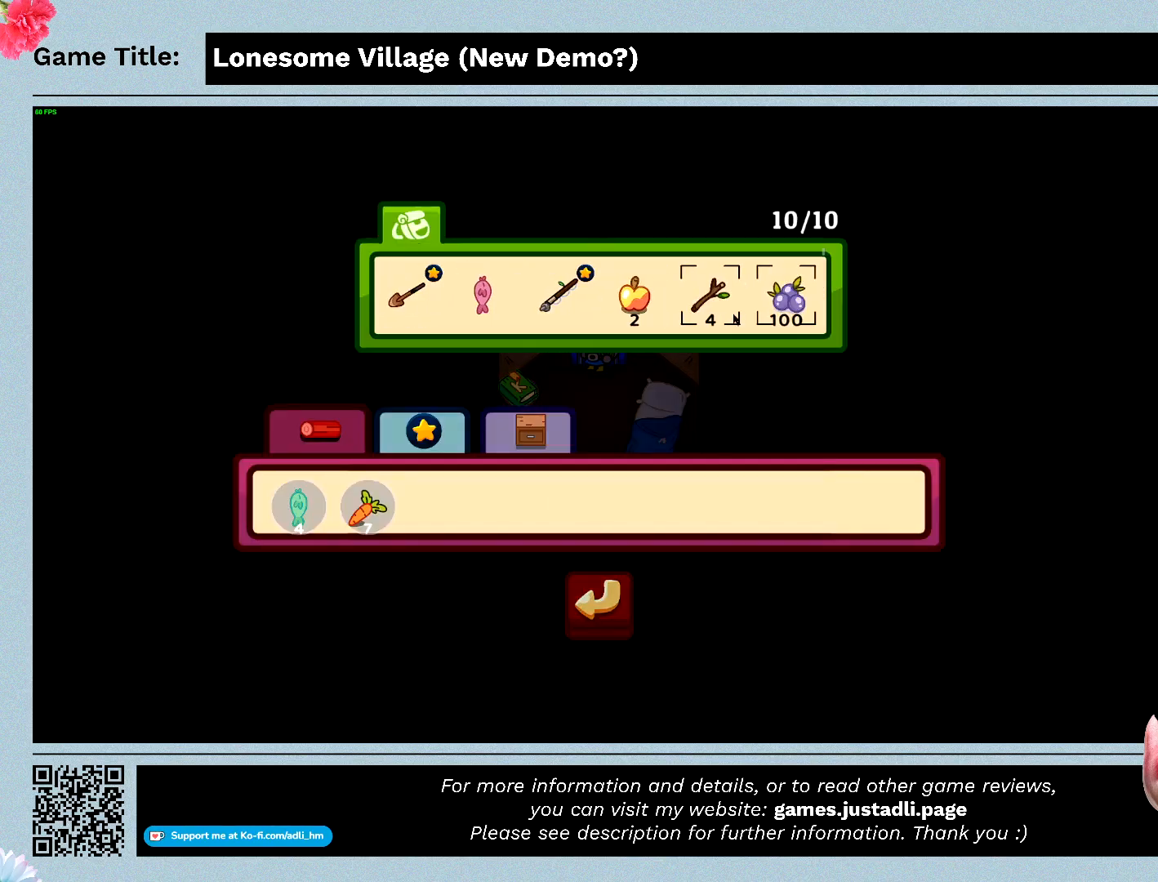
{"keys": [], "mouse": [], "events": [[333, "d", "up"]]}
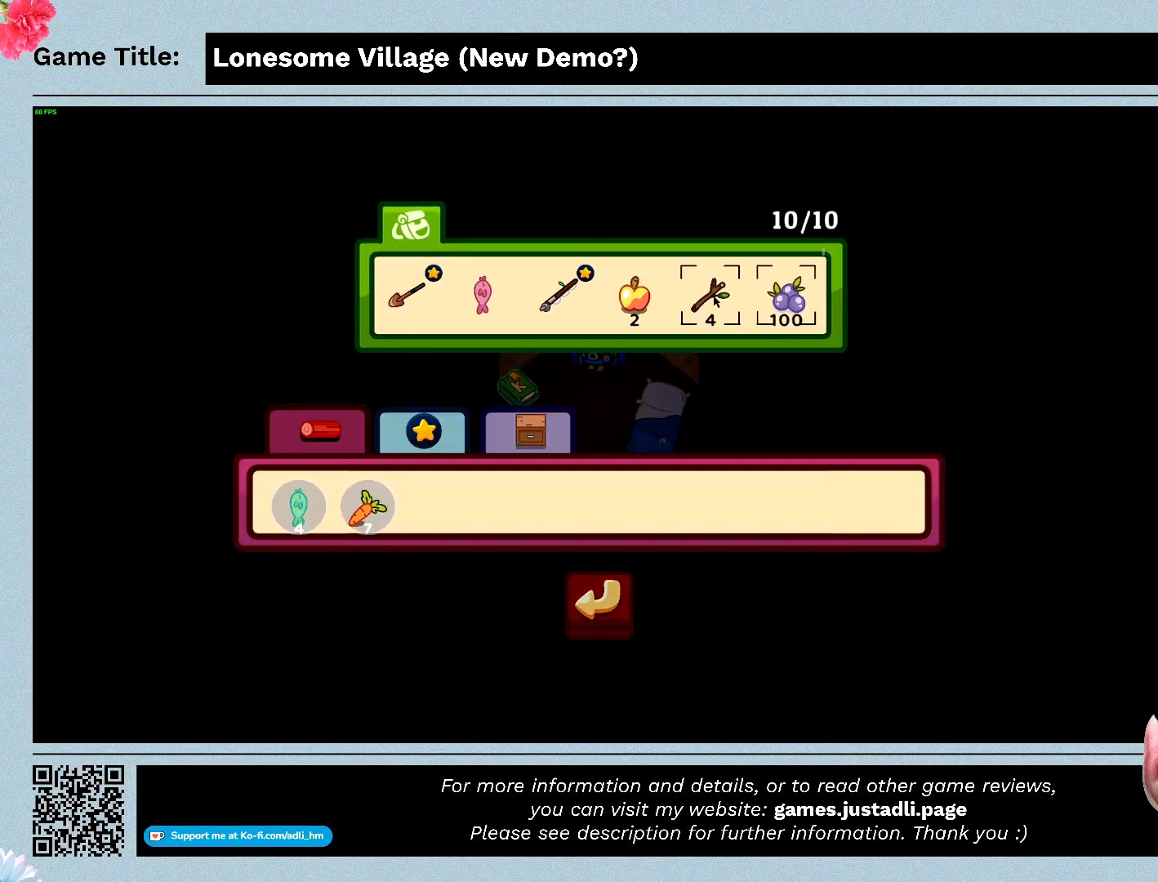
{"keys": [], "mouse": [], "events": []}
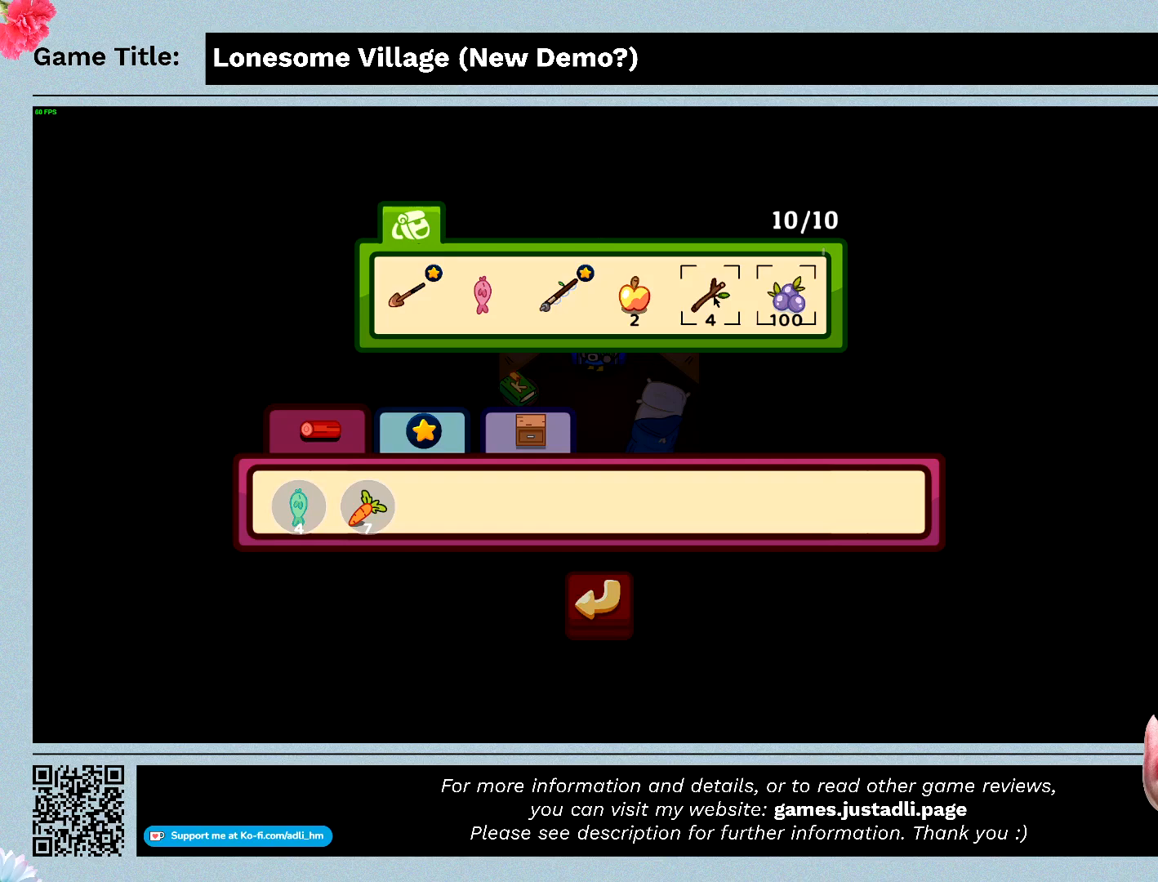
{"keys": [], "mouse": ["left"], "events": [[466, "mouse_left", "down"]]}
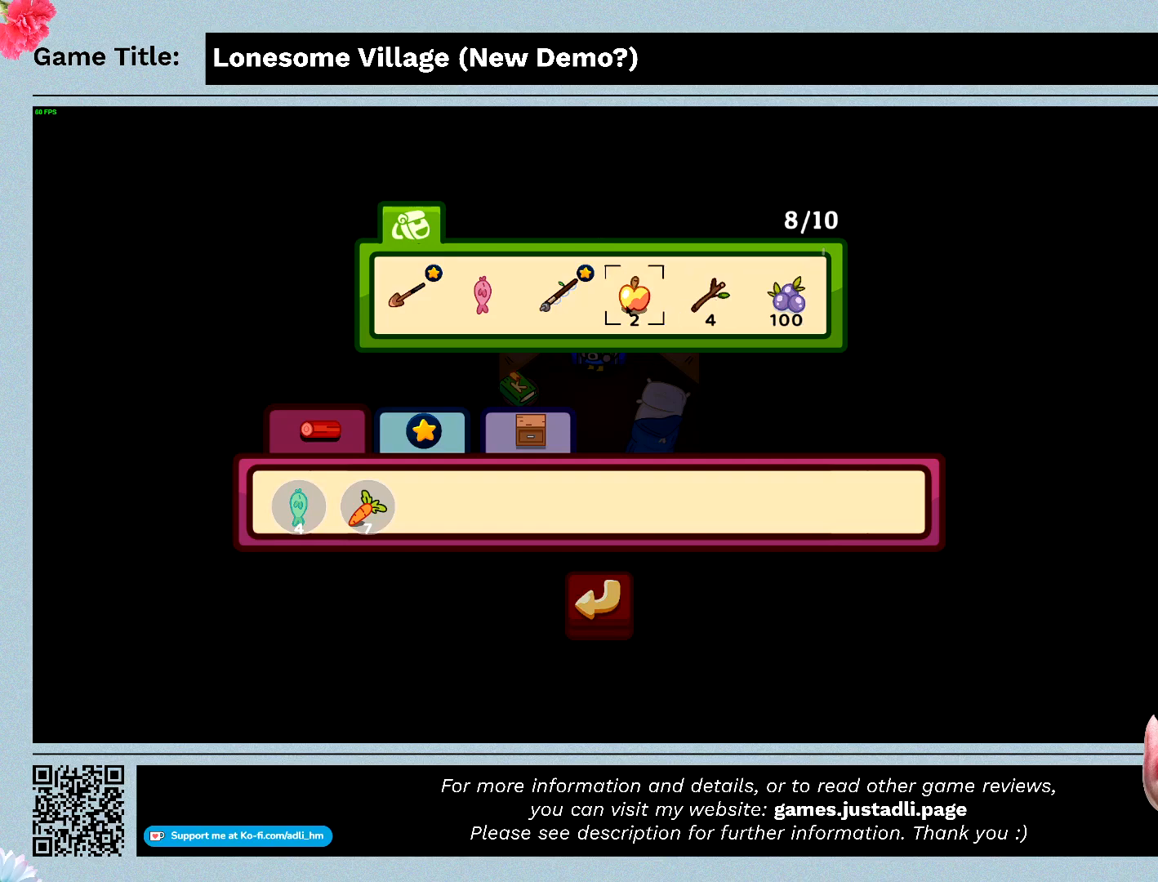
{"keys": [], "mouse": [], "events": [[233, "mouse_left", "up"]]}
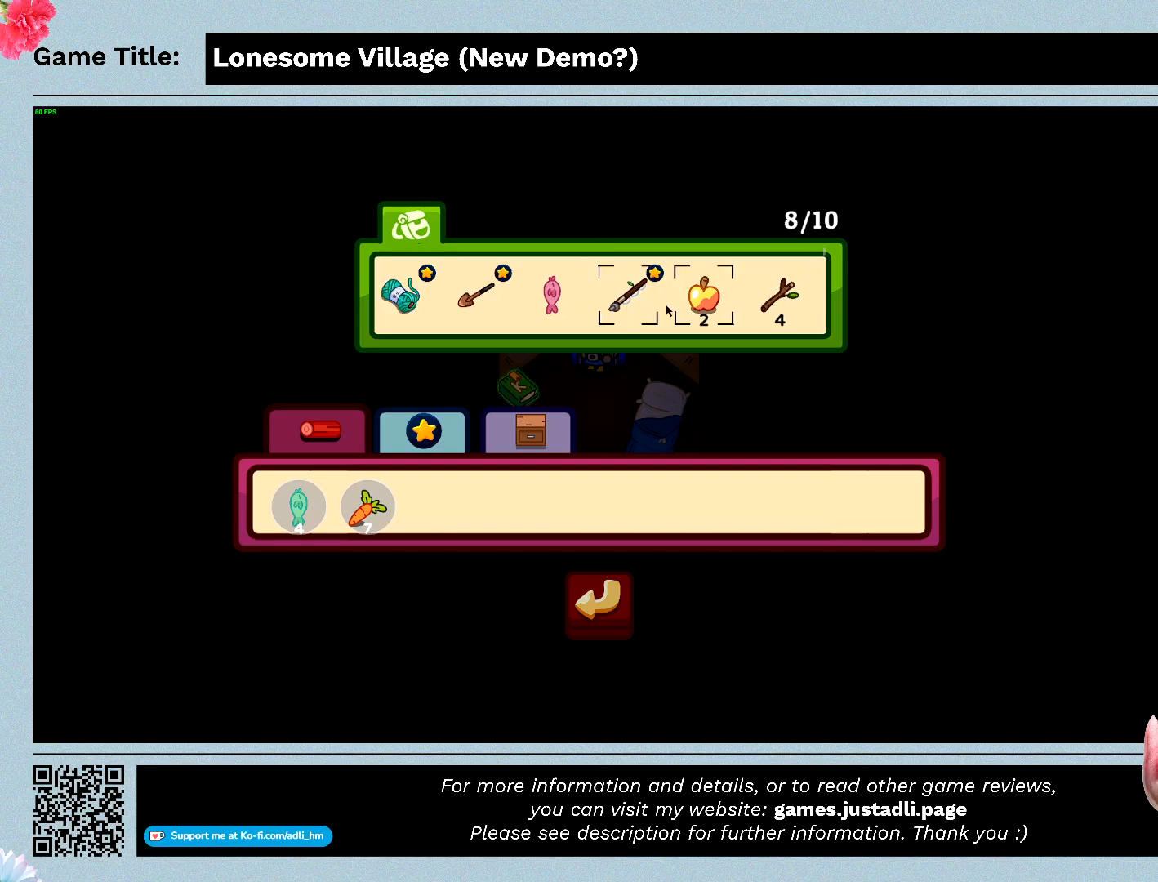
{"keys": [], "mouse": [], "events": [[200, "mouse_left", "down"], [466, "mouse_left", "up"]]}
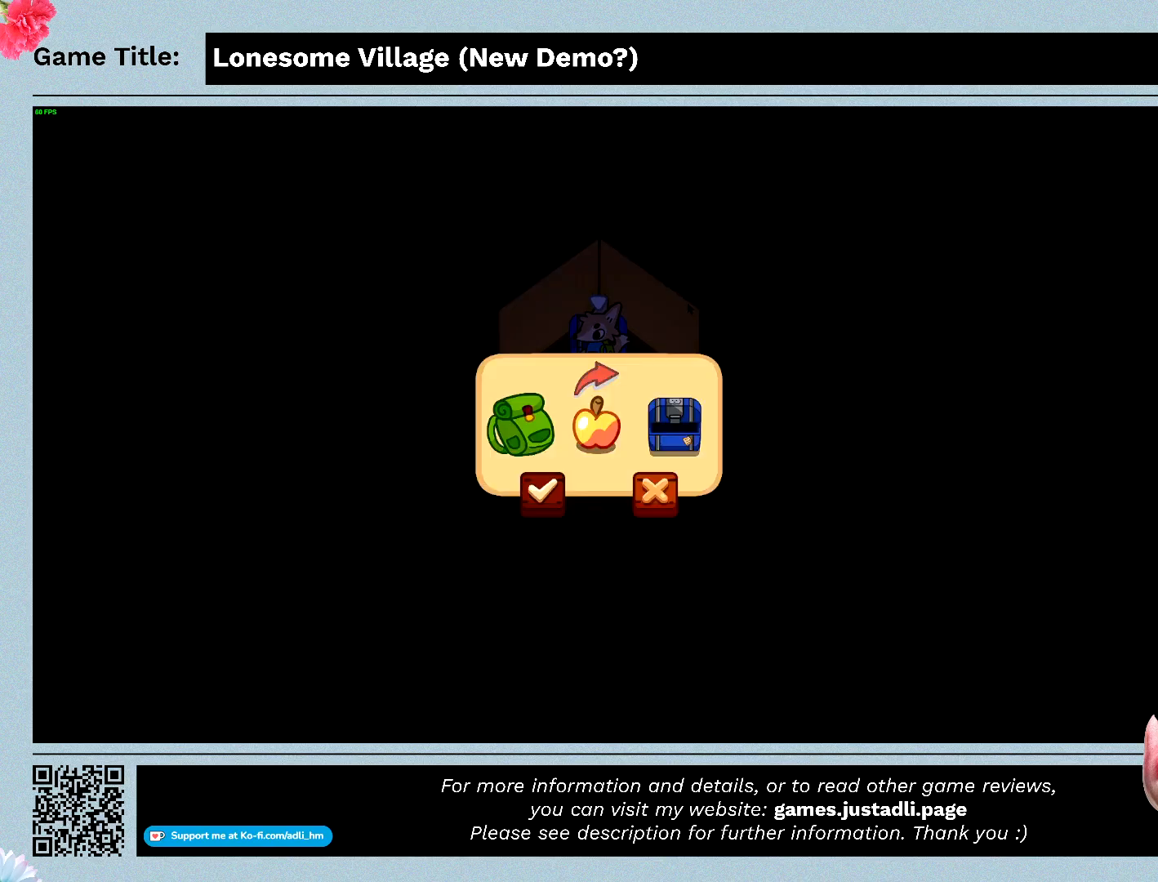
{"keys": [], "mouse": [], "events": []}
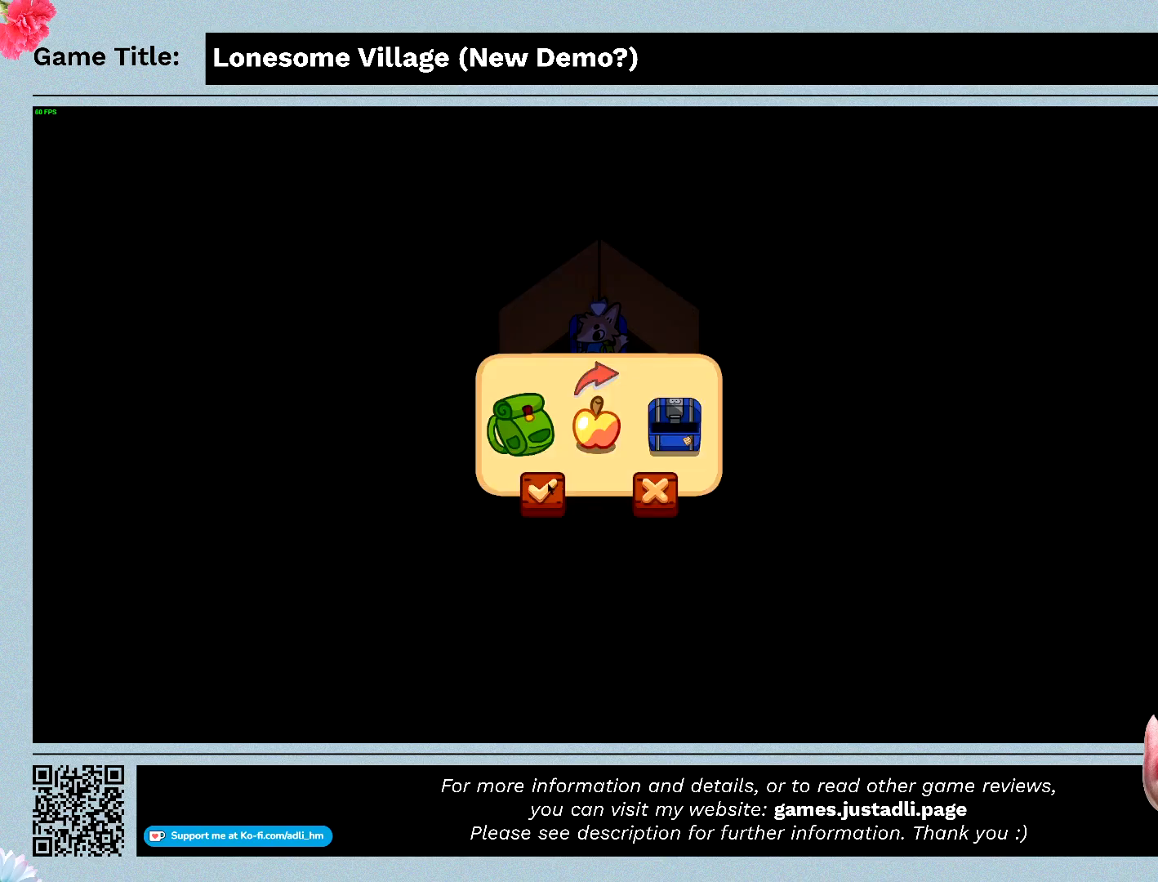
{"keys": [], "mouse": [], "events": [[100, "mouse_left", "down"], [366, "mouse_left", "up"]]}
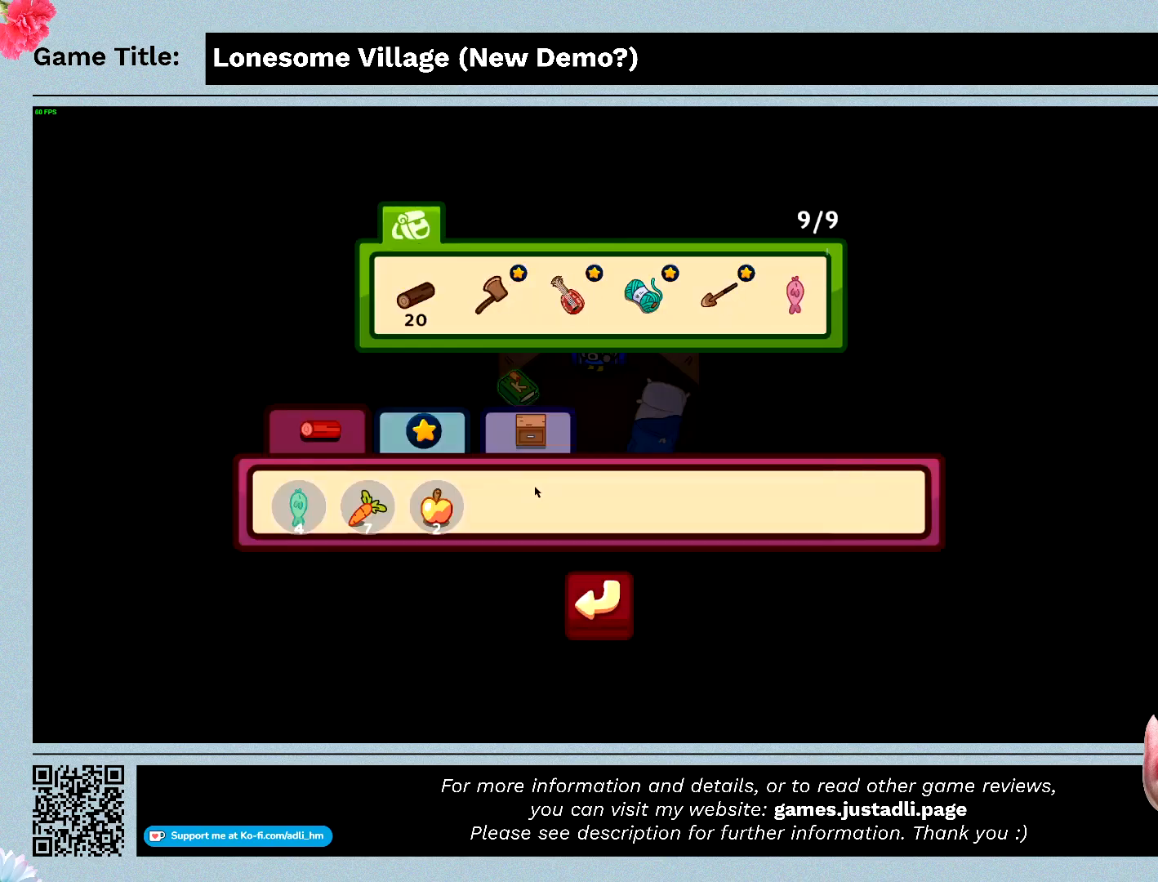
{"keys": [], "mouse": ["left"], "events": [[433, "mouse_left", "down"]]}
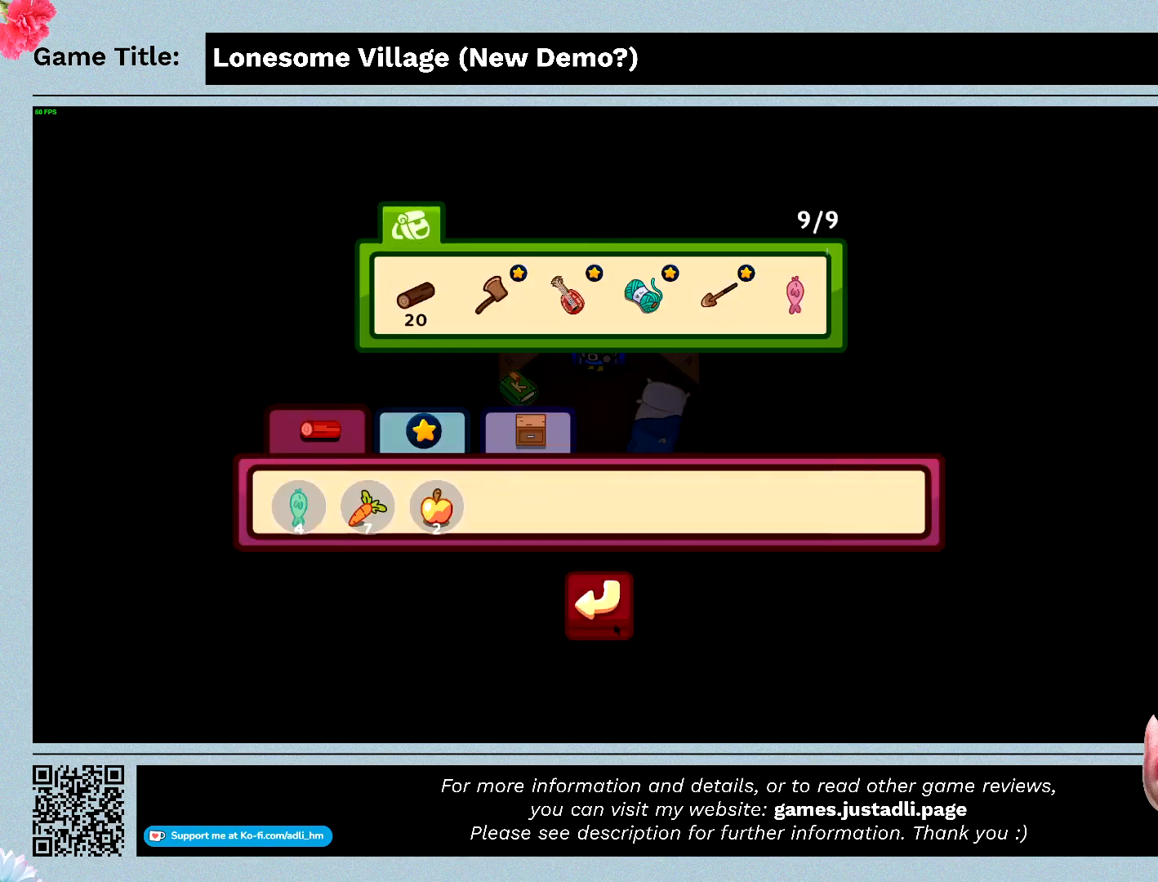
{"keys": [], "mouse": [], "events": [[200, "mouse_left", "up"]]}
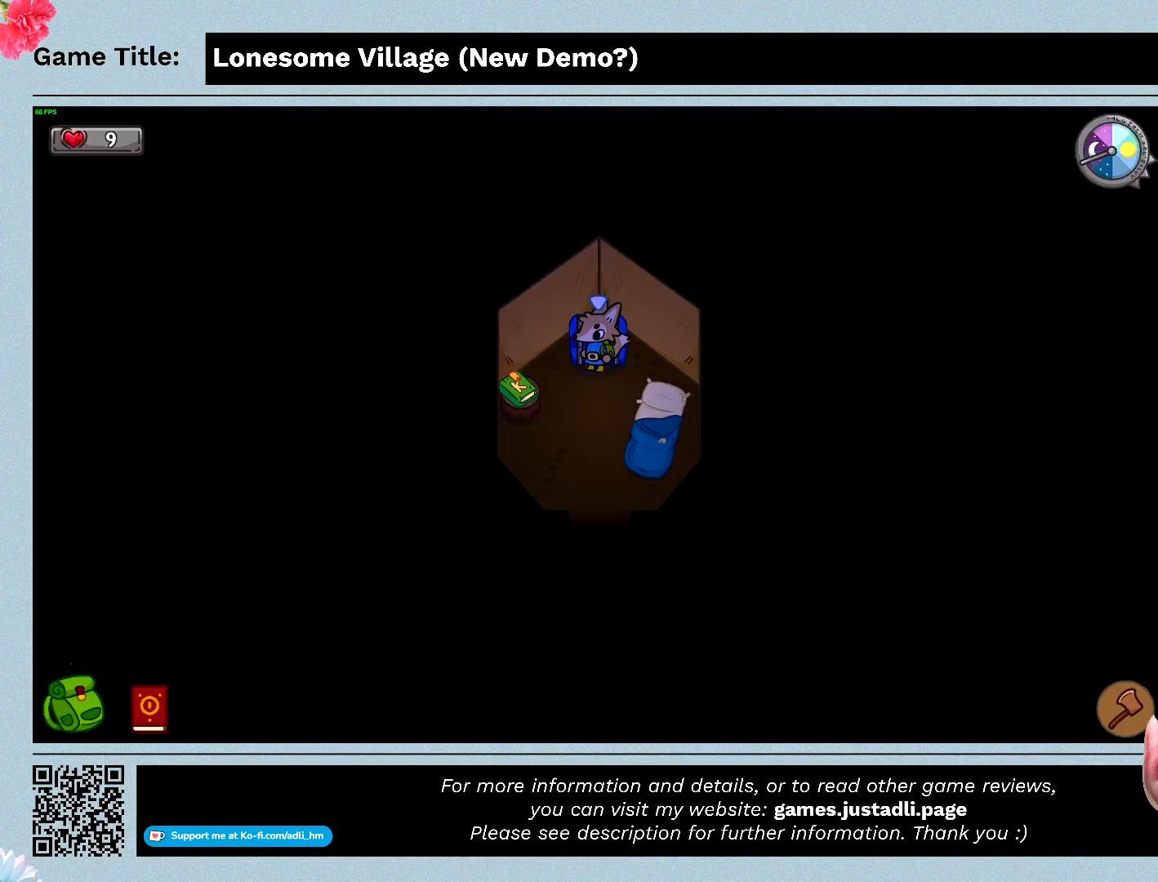
{"keys": ["s"], "mouse": [], "events": [[400, "s", "down"]]}
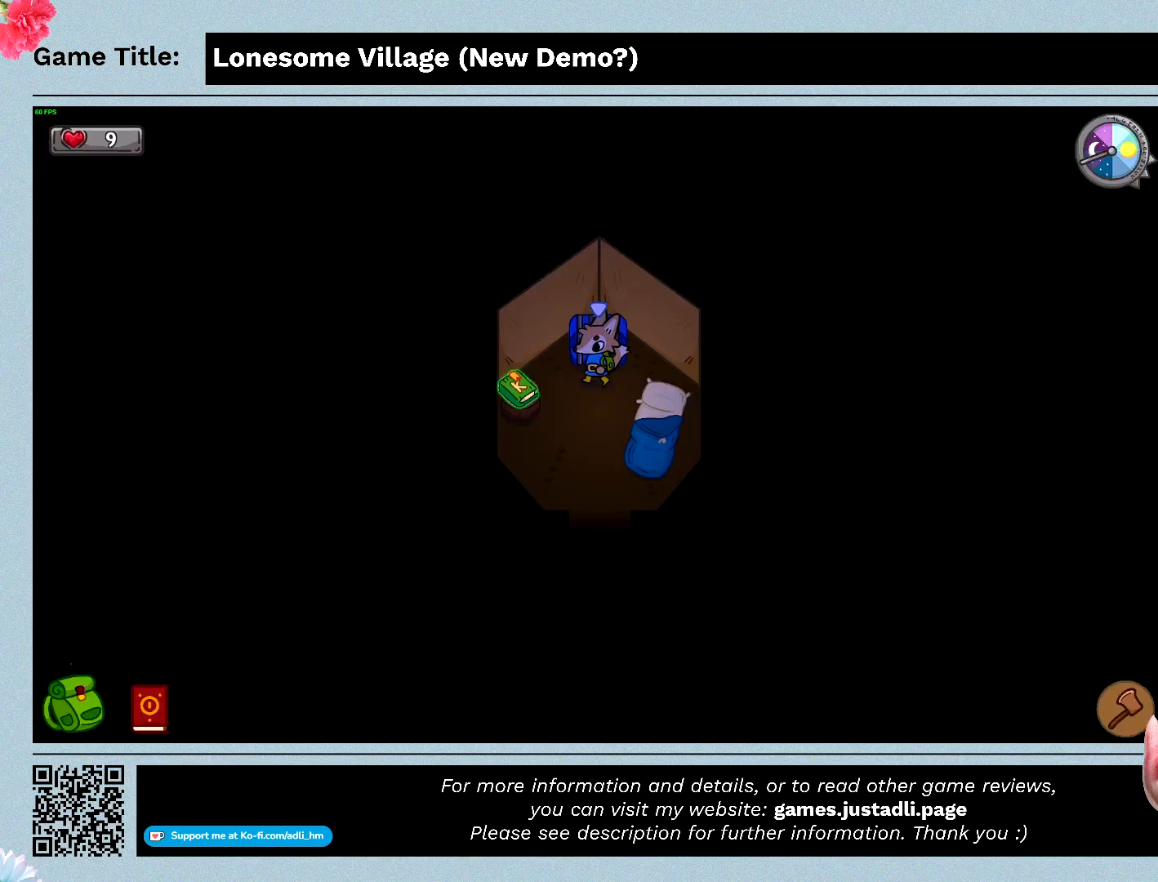
{"keys": ["s"], "mouse": [], "events": []}
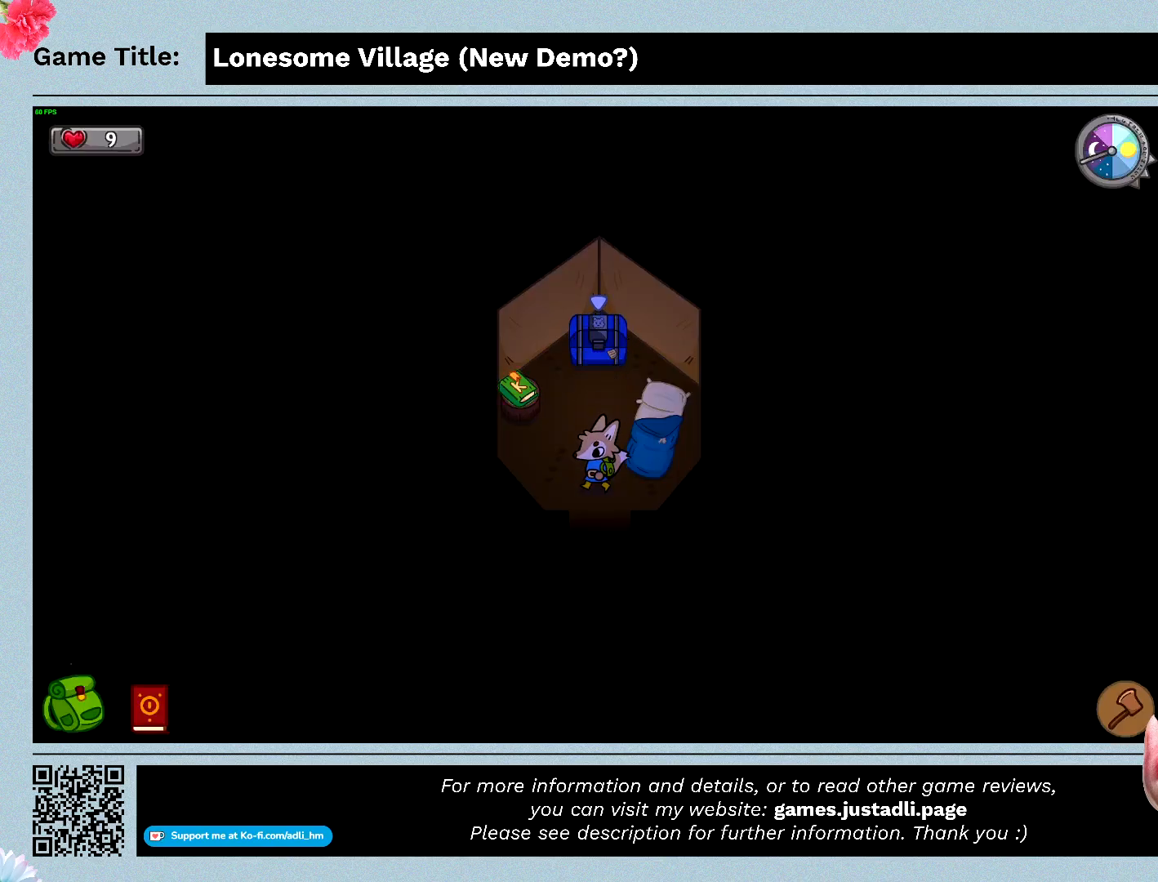
{"keys": ["a", "w"], "mouse": [], "events": [[200, "w", "down"], [300, "s", "up"], [466, "a", "down"]]}
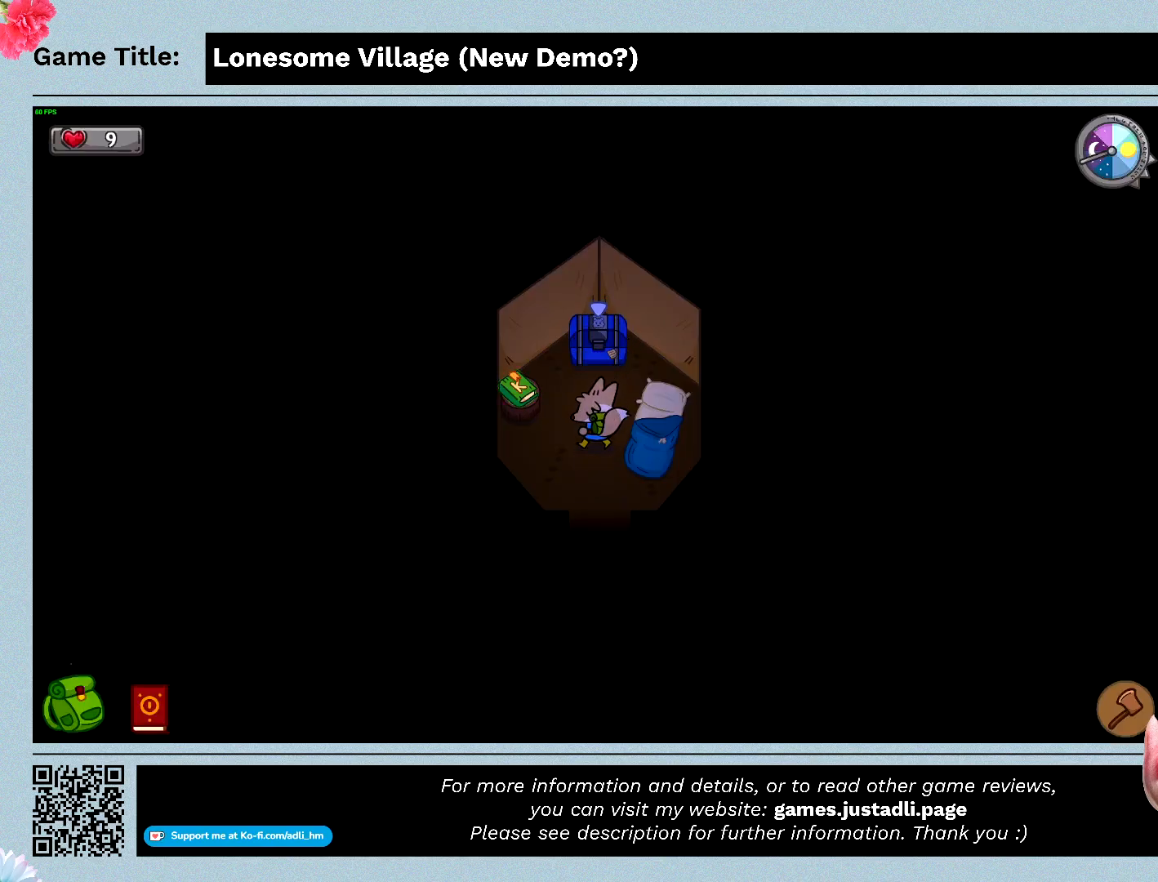
{"keys": ["a", "w"], "mouse": [], "events": []}
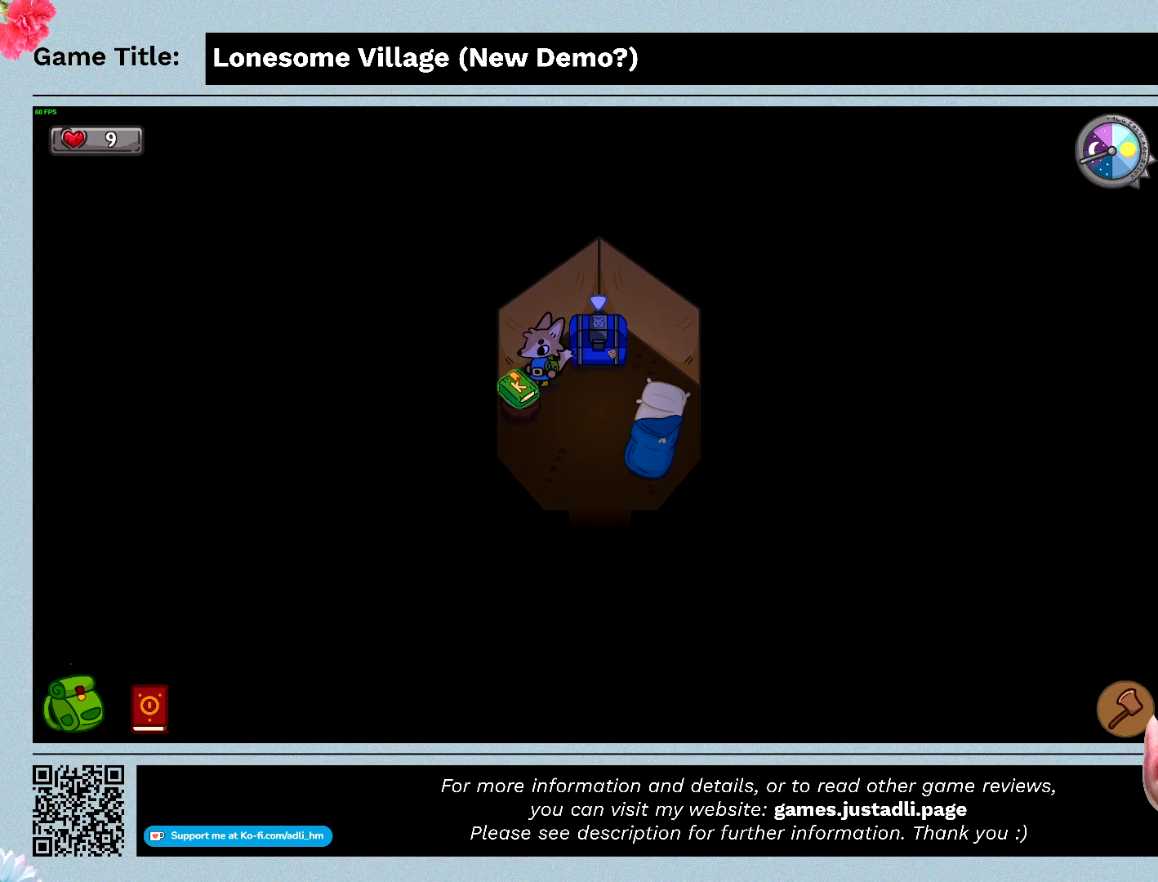
{"keys": [], "mouse": [], "events": [[66, "space", "down"], [200, "a", "up"], [200, "w", "up"], [500, "space", "up"]]}
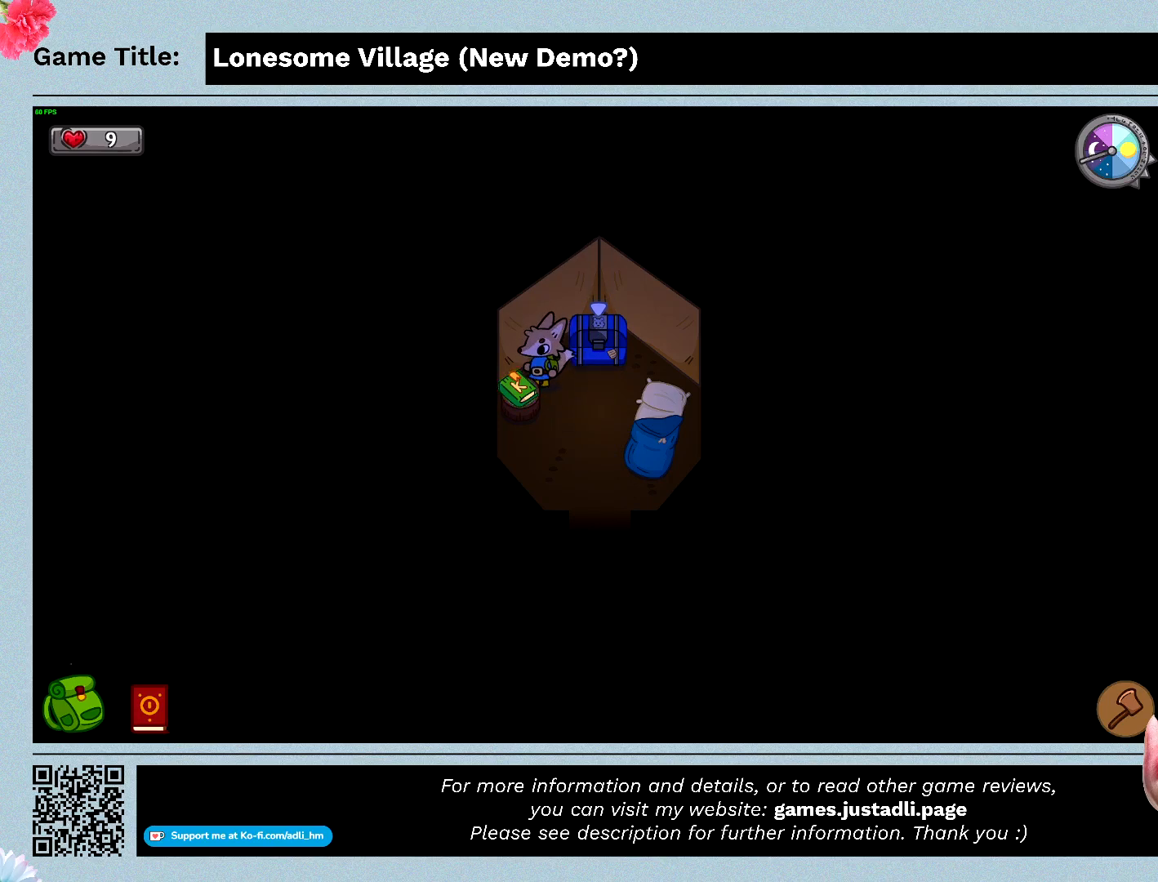
{"keys": ["s"], "mouse": [], "events": [[133, "s", "down"]]}
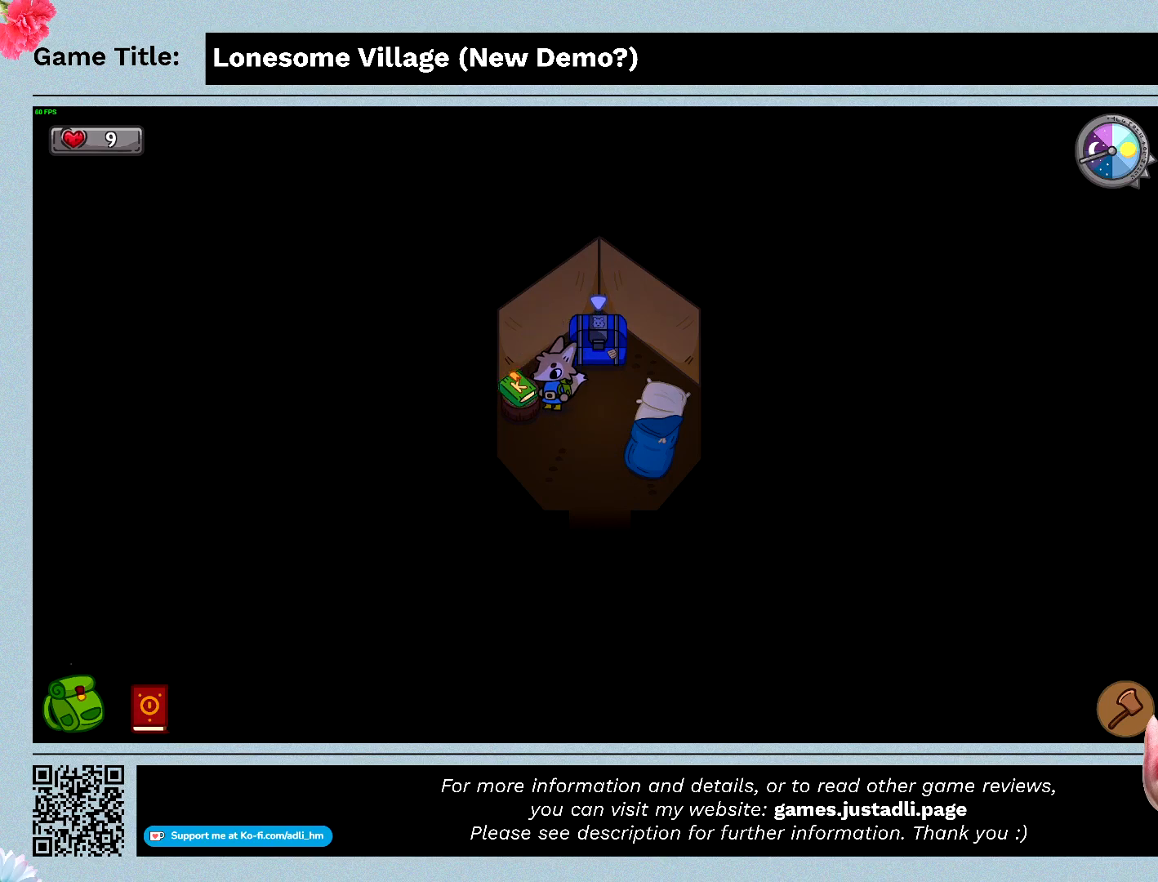
{"keys": ["a"], "mouse": [], "events": [[100, "a", "down"], [100, "s", "up"]]}
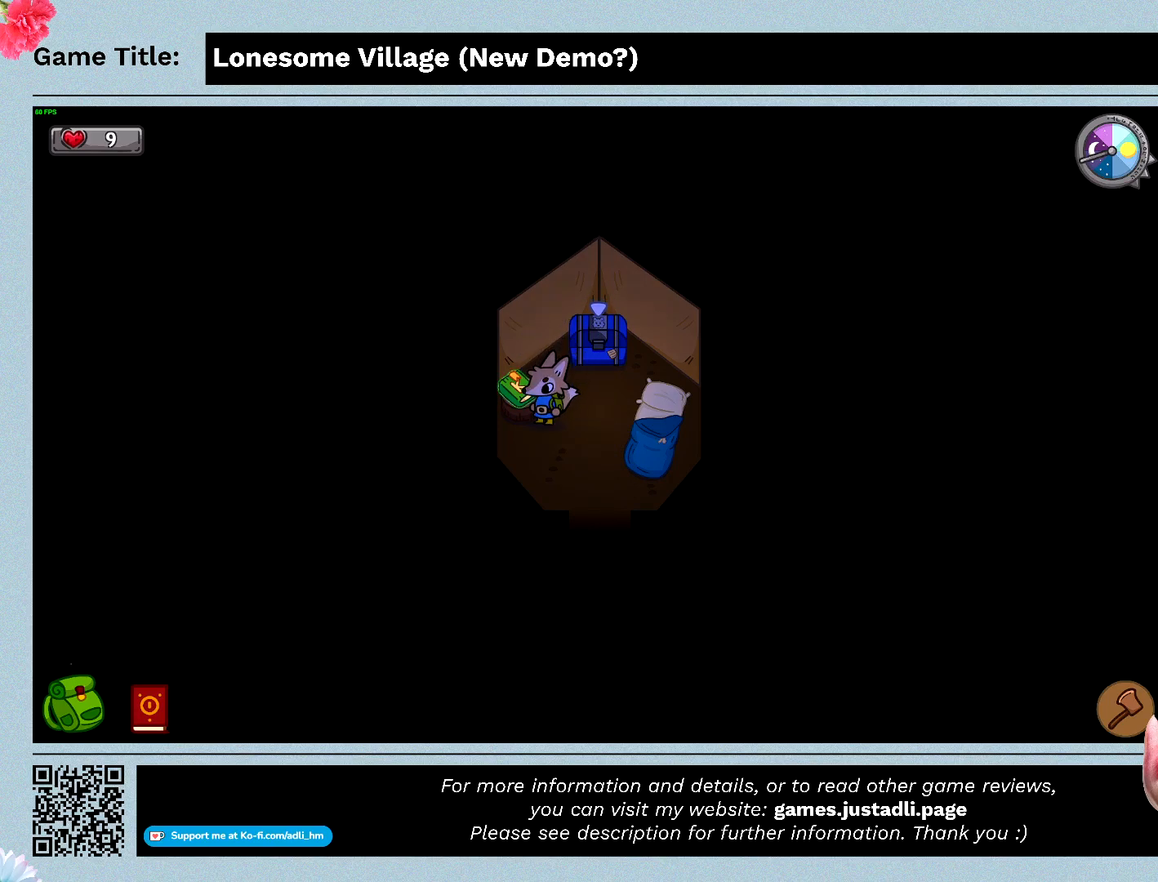
{"keys": [], "mouse": [], "events": [[33, "space", "down"], [100, "a", "up"], [466, "space", "up"]]}
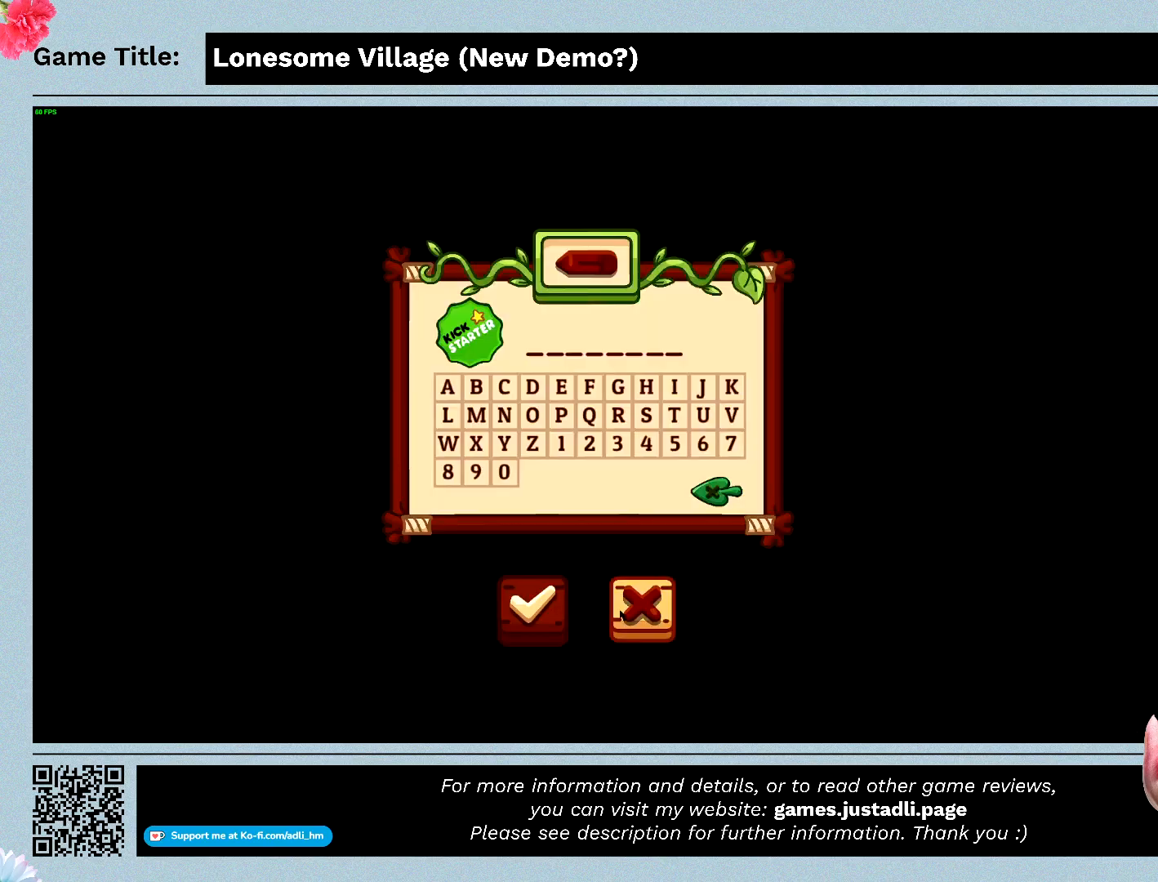
{"keys": [], "mouse": [], "events": []}
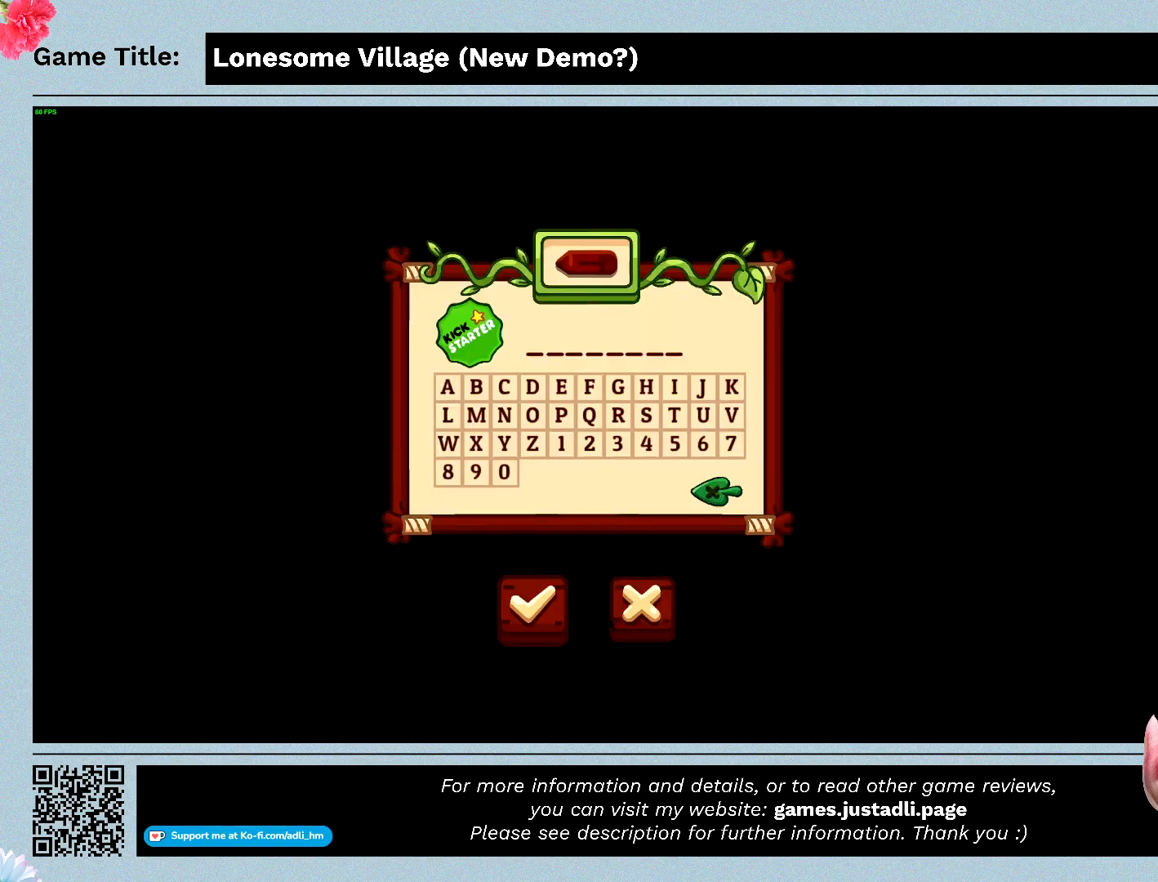
{"keys": [], "mouse": [], "events": [[233, "mouse_left", "down"], [500, "mouse_left", "up"]]}
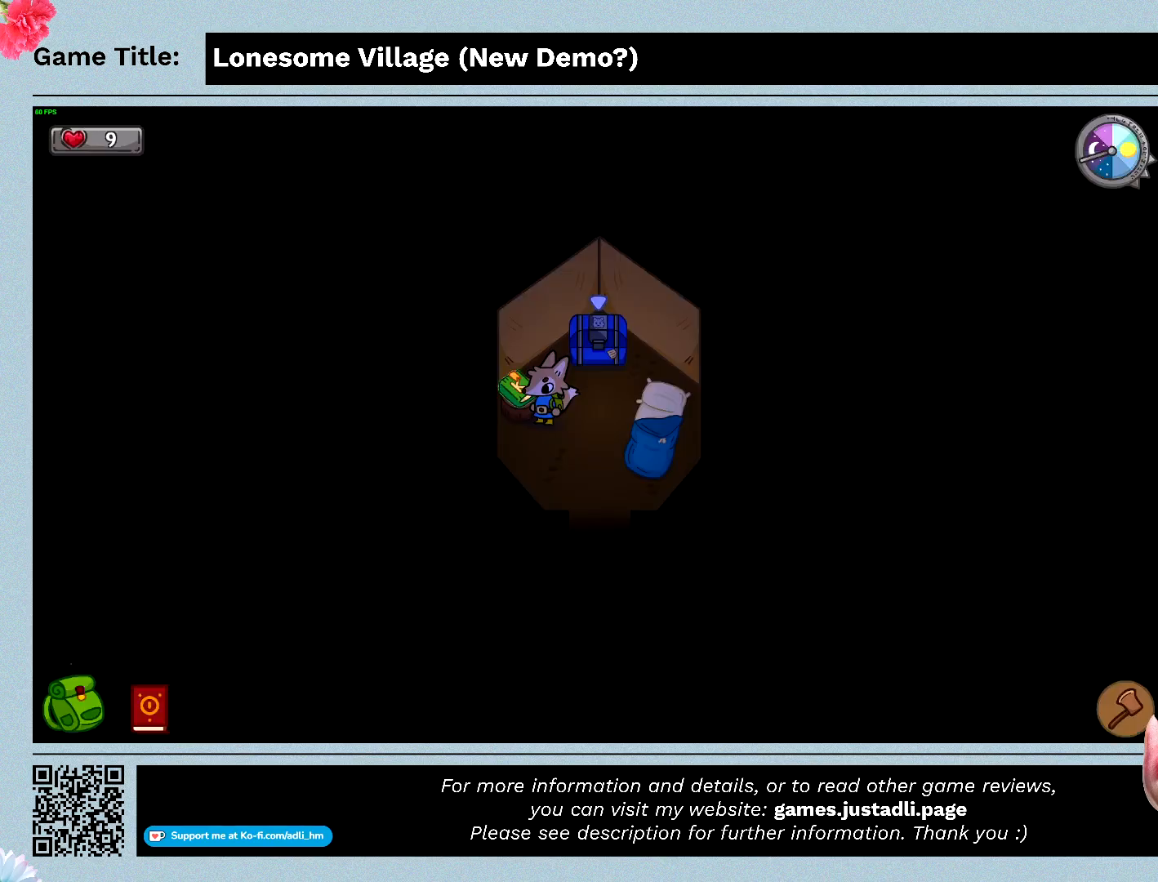
{"keys": ["d", "s"], "mouse": [], "events": [[166, "s", "down"], [500, "d", "down"]]}
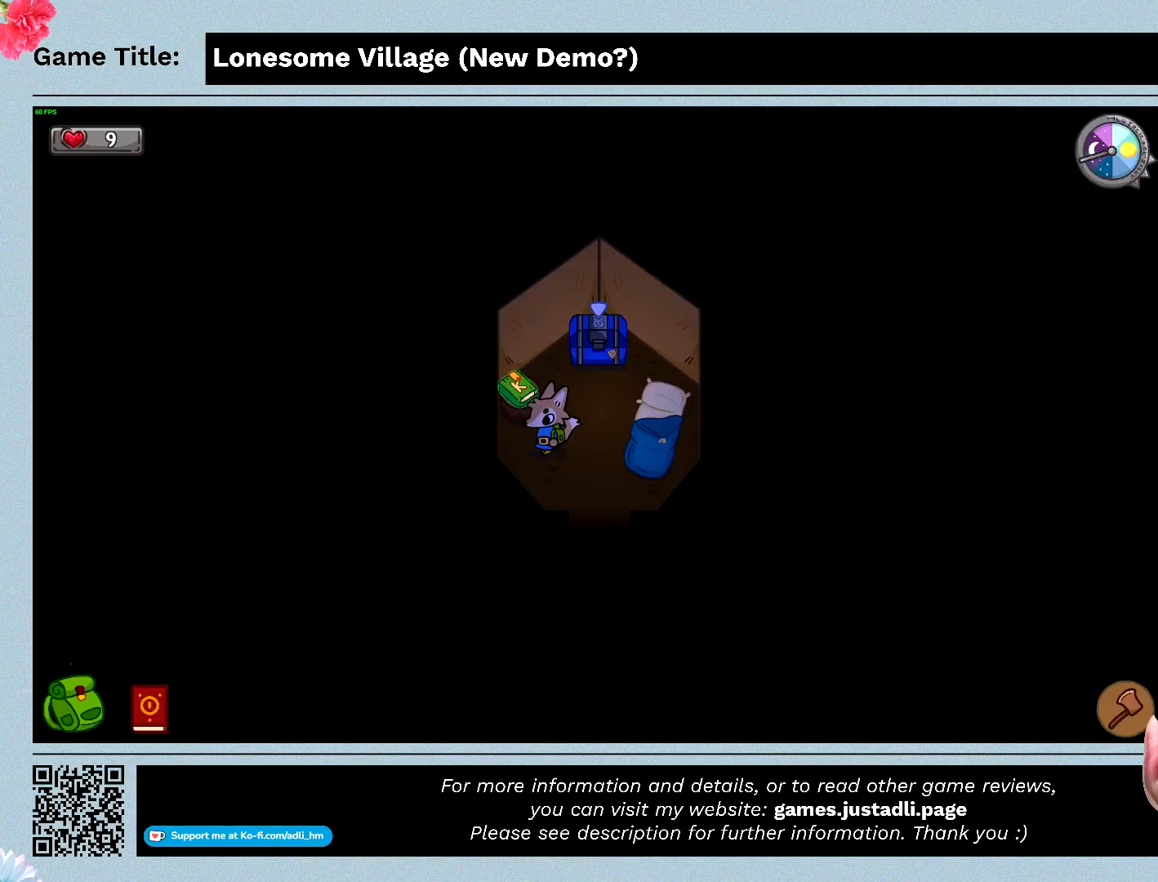
{"keys": ["d", "s"], "mouse": [], "events": []}
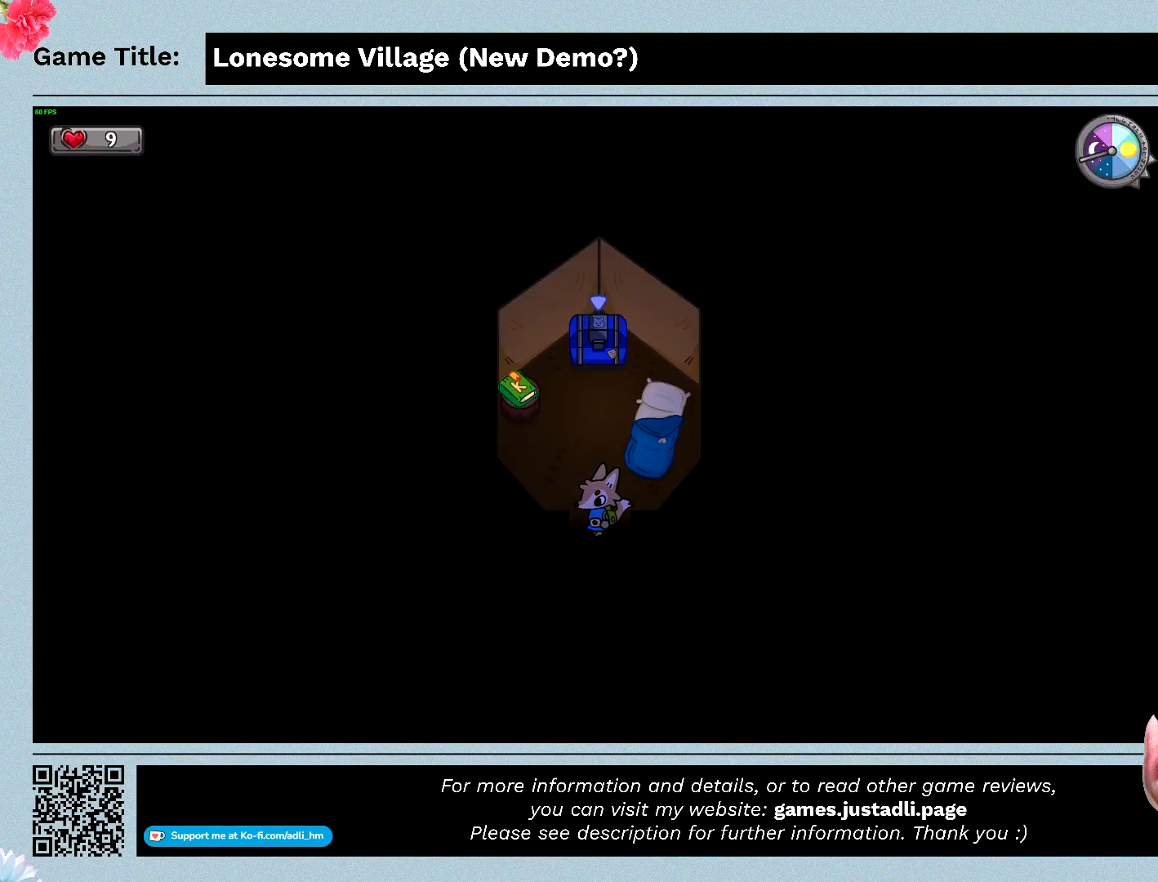
{"keys": ["s"], "mouse": [], "events": [[466, "d", "up"]]}
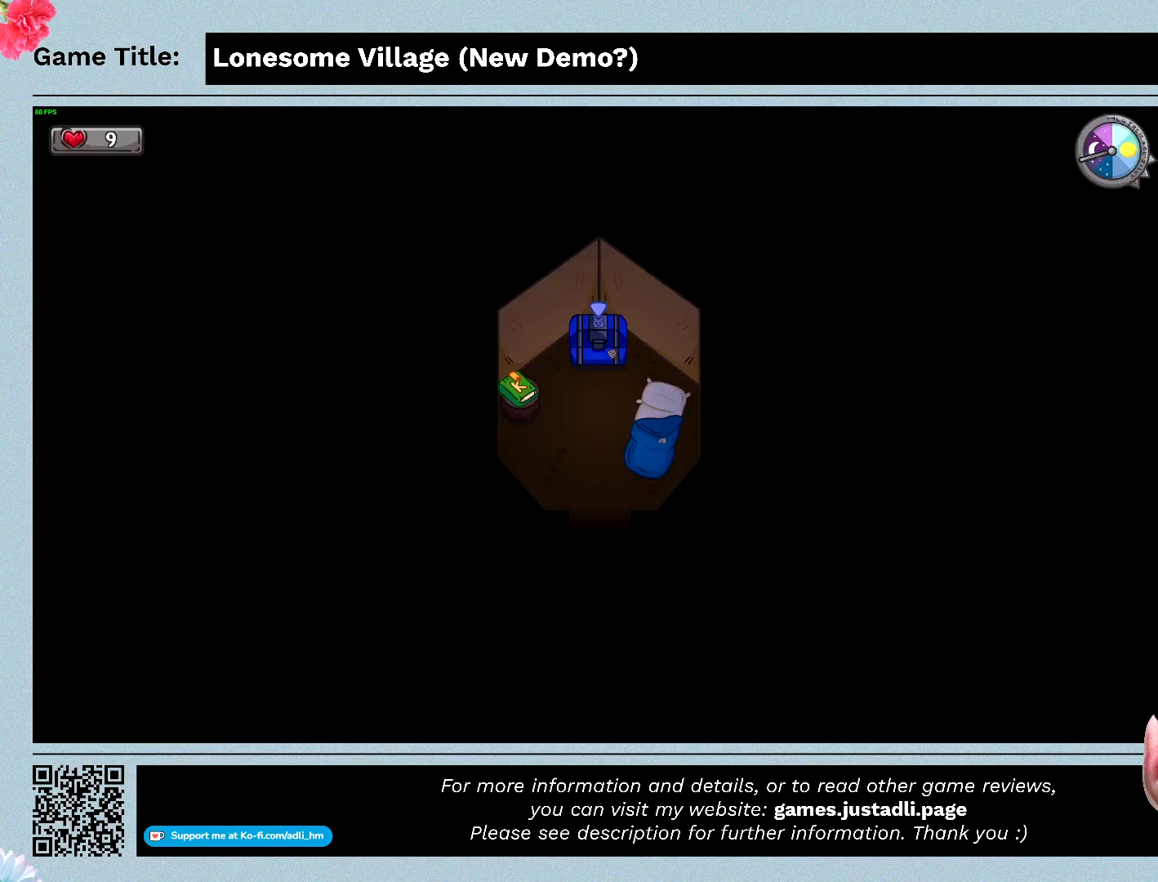
{"keys": ["s"], "mouse": [], "events": []}
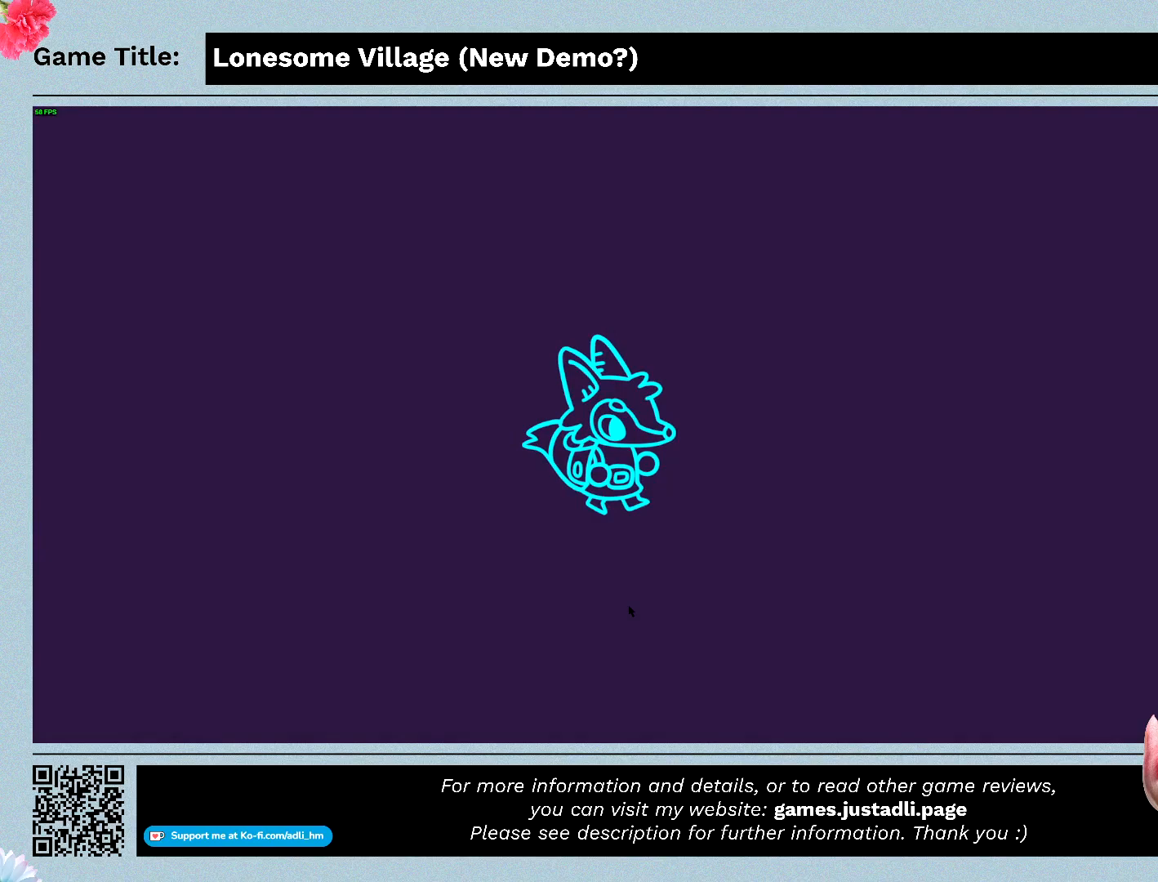
{"keys": ["s"], "mouse": [], "events": []}
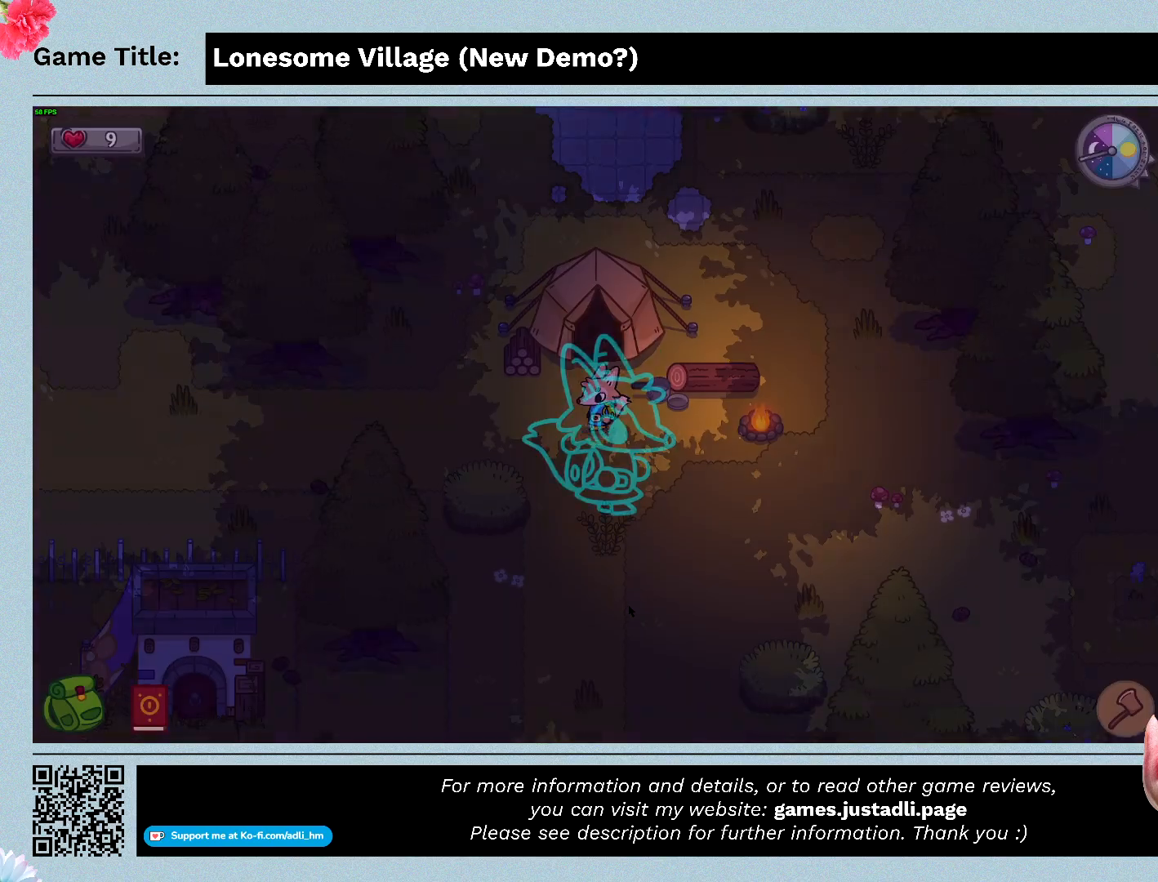
{"keys": ["d", "s"], "mouse": [], "events": [[333, "d", "down"]]}